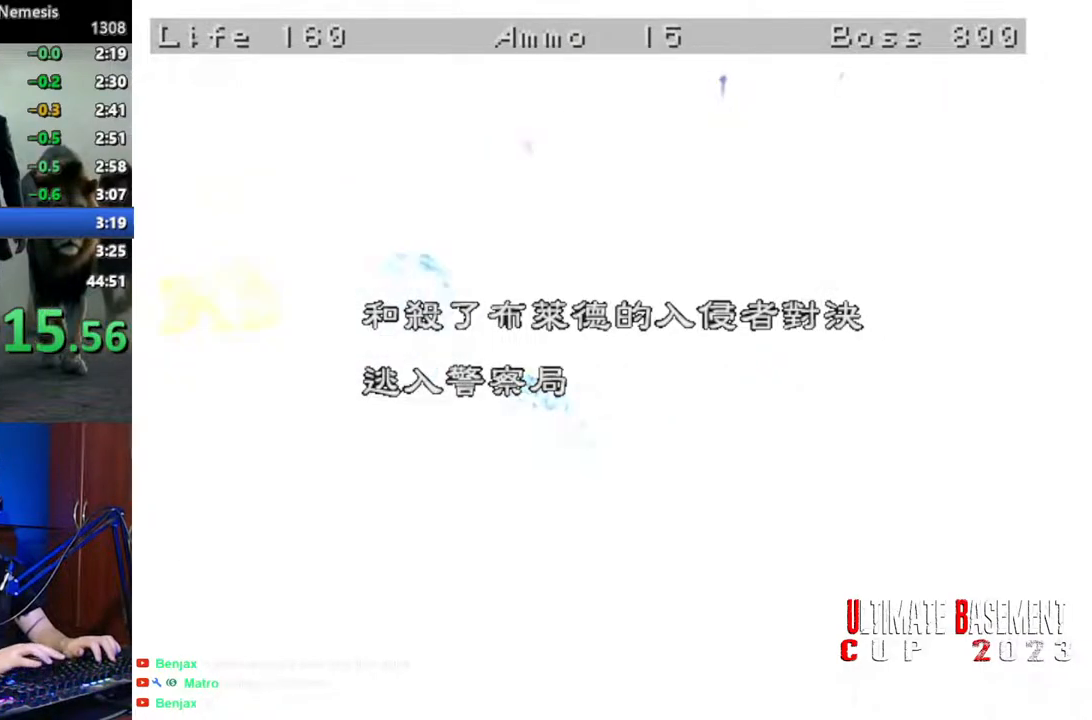
Gameplay with keyboard; each line is a JSON object with the keys held at the frame after it. "events" lists presses ("down") and releases ("up") of "a", "d", "k", "l", "o", "q", "s", "semicolon", "shift", "space" and "w" between this image and that frame as [ms after this image, input, new state], when the widget could be followed in between. No other keys are recorded. Mouse input is not recorded.
{"keys": [], "events": [[266, "semicolon", "down"], [350, "semicolon", "up"], [450, "semicolon", "down"], [500, "semicolon", "up"]]}
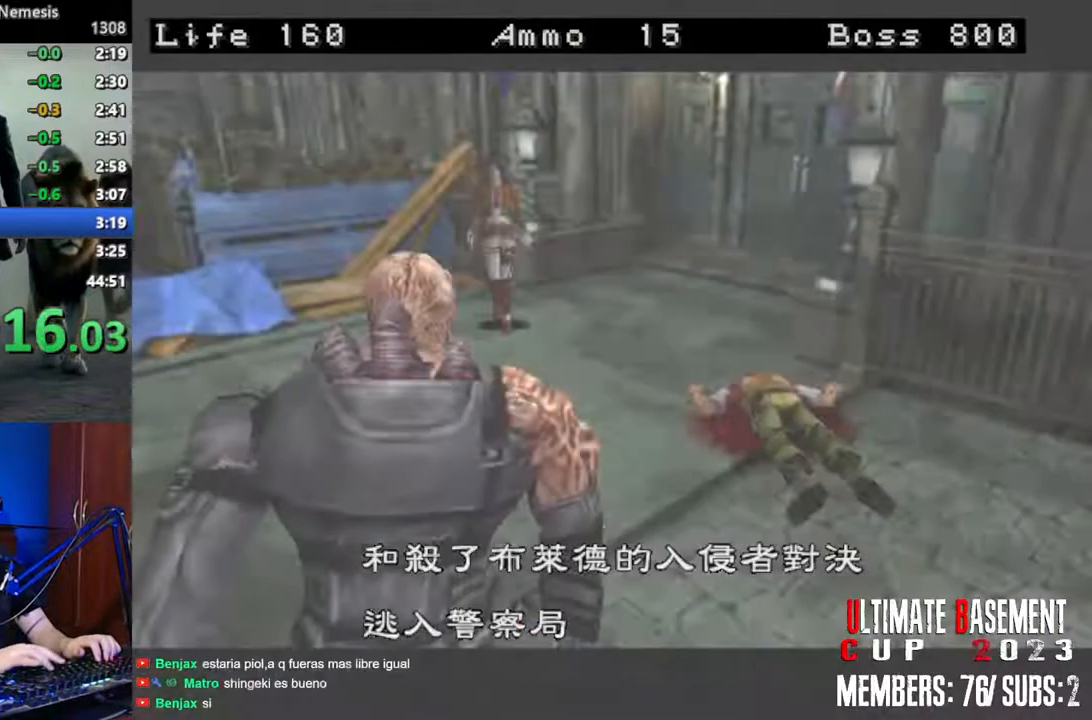
{"keys": ["semicolon"], "events": [[133, "semicolon", "down"], [183, "semicolon", "up"], [283, "semicolon", "down"], [316, "semicolon", "up"], [416, "semicolon", "down"]]}
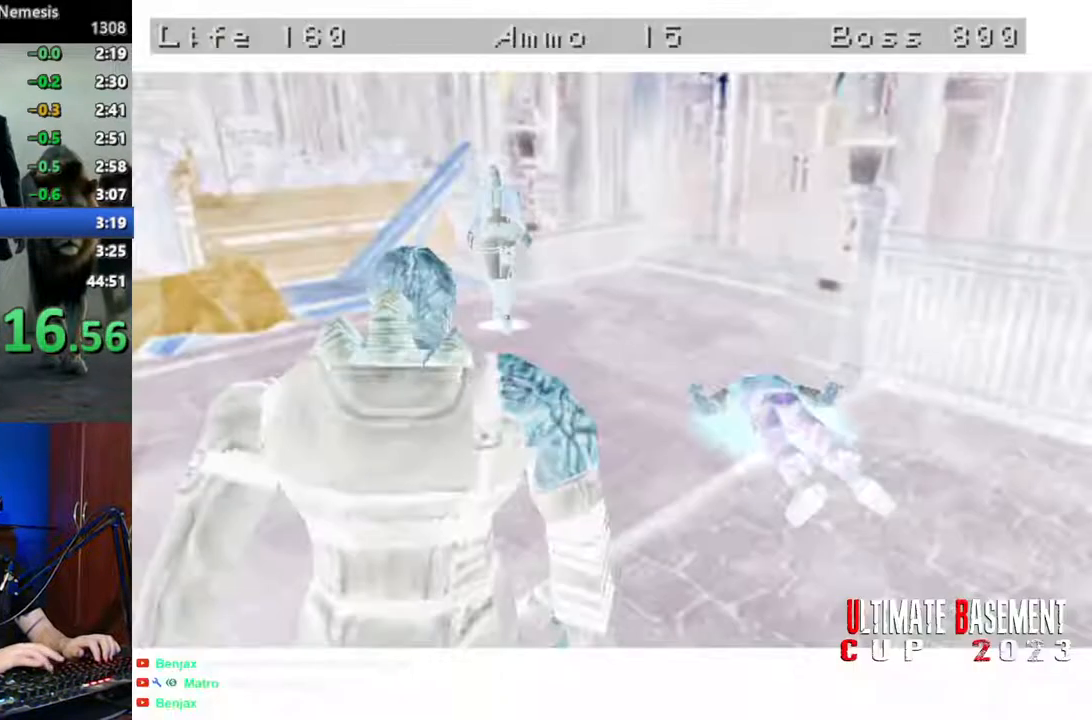
{"keys": ["d", "shift"], "events": [[16, "semicolon", "up"], [200, "s", "down"], [383, "shift", "down"], [433, "s", "up"], [483, "d", "down"]]}
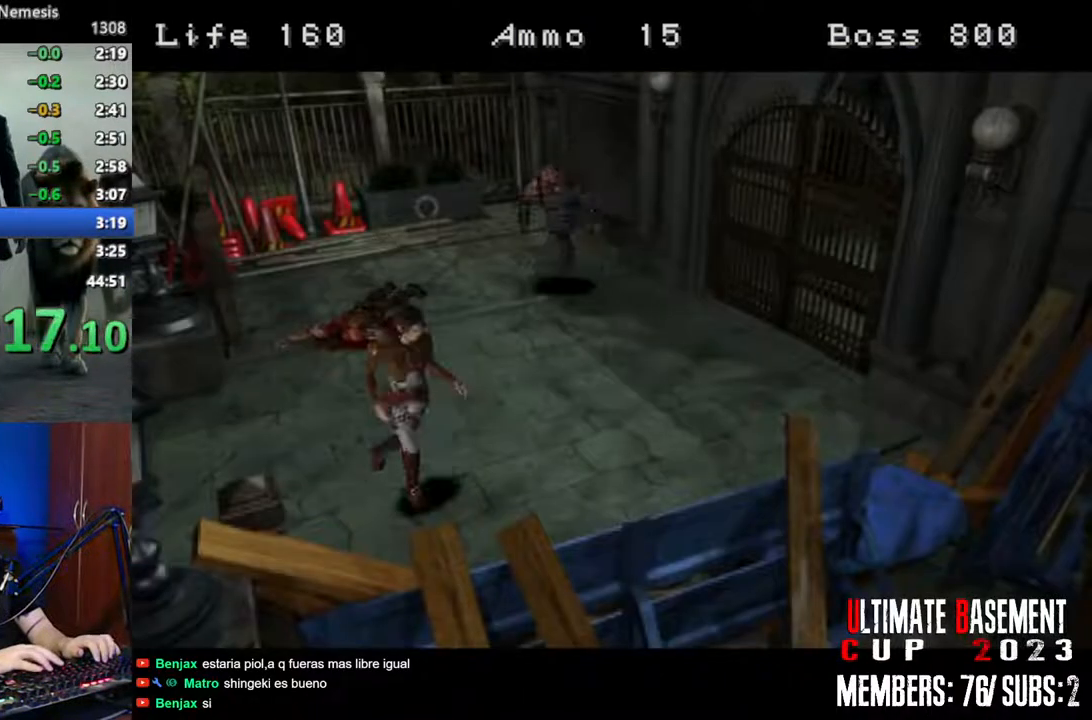
{"keys": ["d", "shift", "w"], "events": [[116, "w", "down"]]}
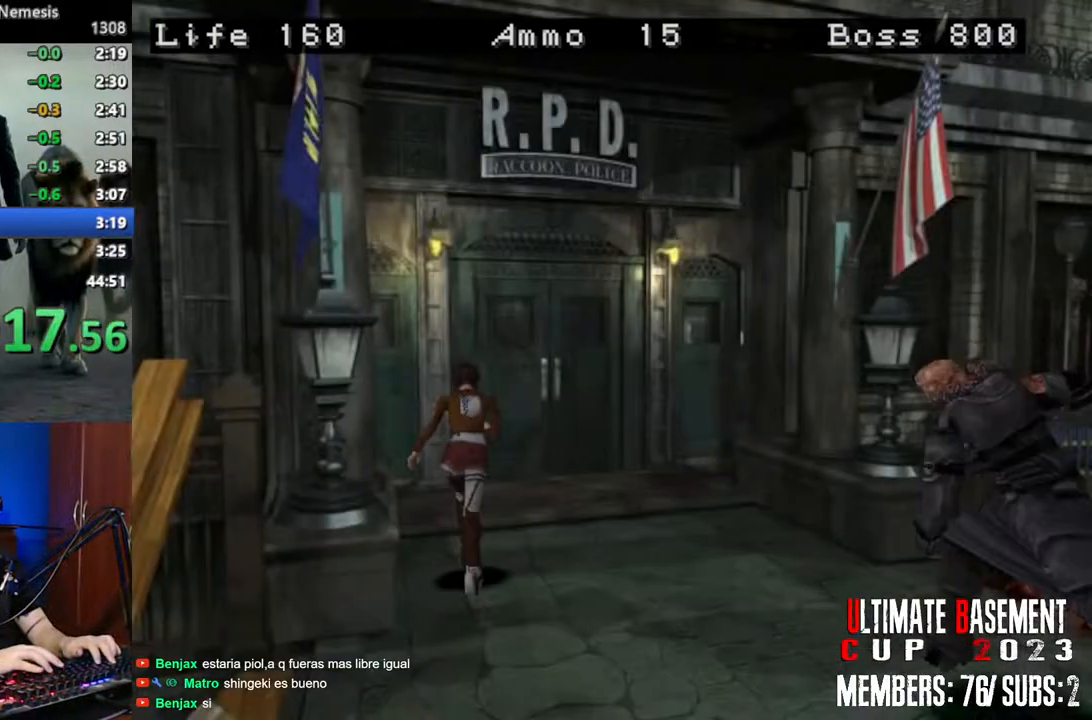
{"keys": ["shift", "w"], "events": [[83, "d", "up"]]}
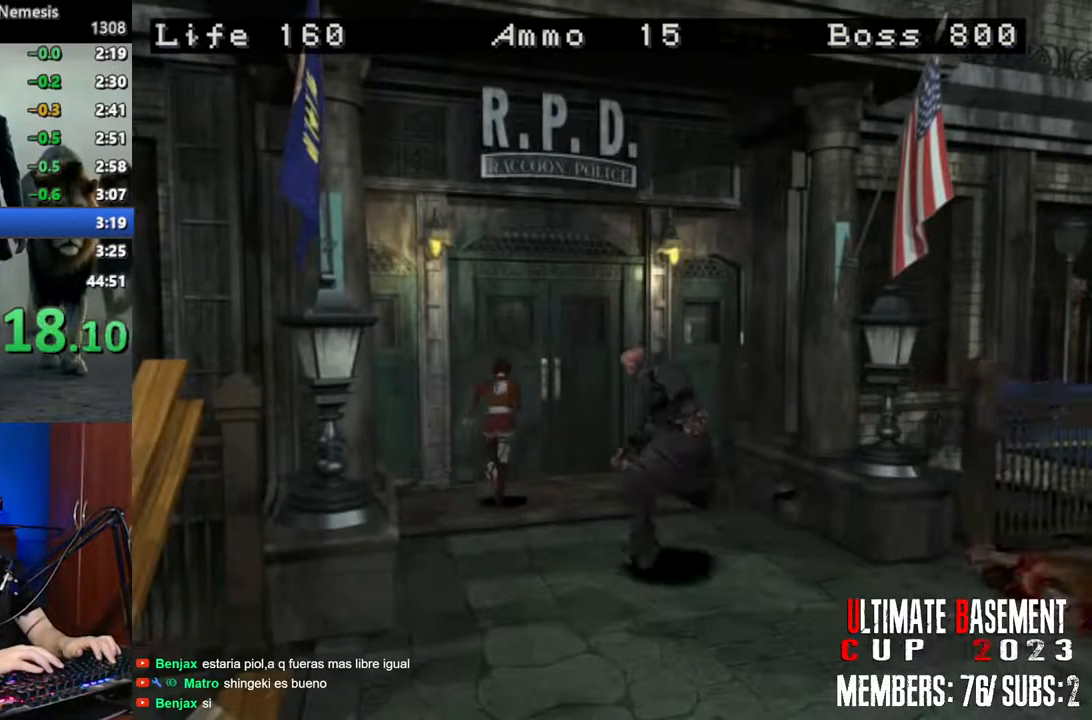
{"keys": ["shift", "w"], "events": [[16, "semicolon", "down"], [150, "a", "down"], [200, "a", "up"], [483, "semicolon", "up"]]}
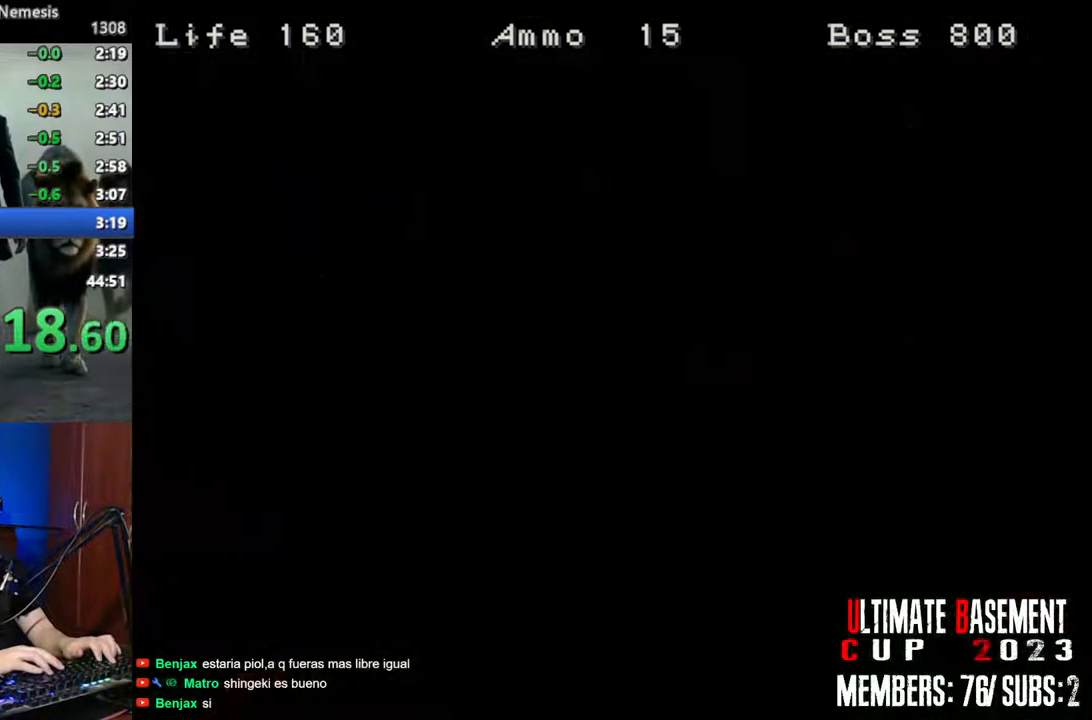
{"keys": ["shift", "w"], "events": []}
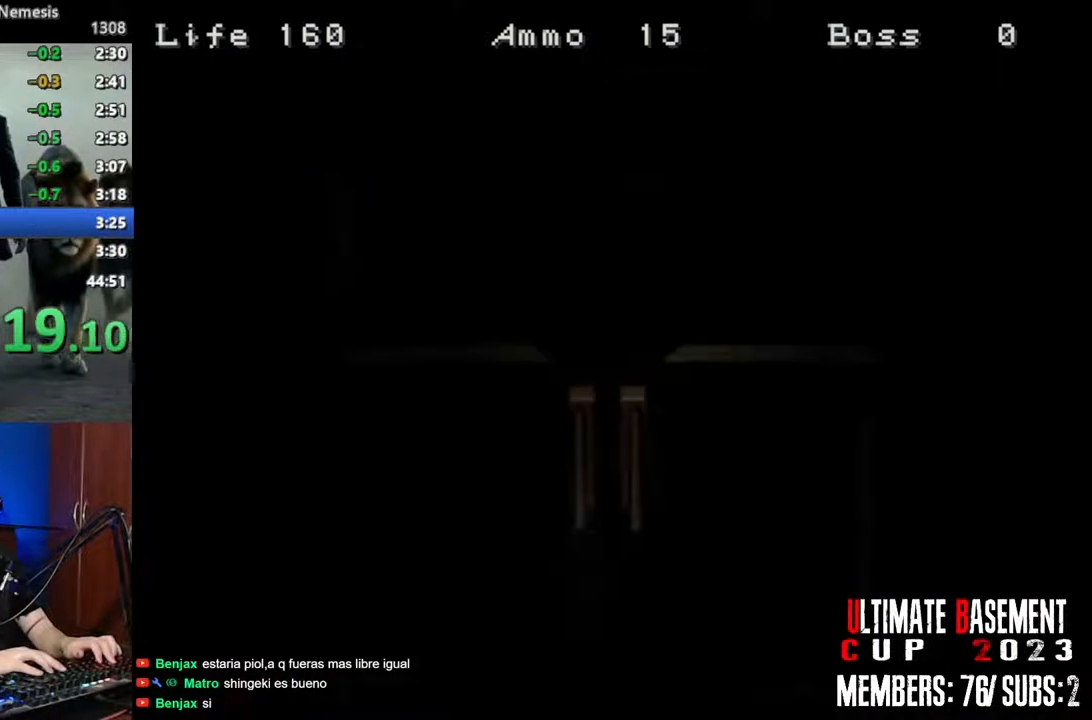
{"keys": ["shift", "w"], "events": []}
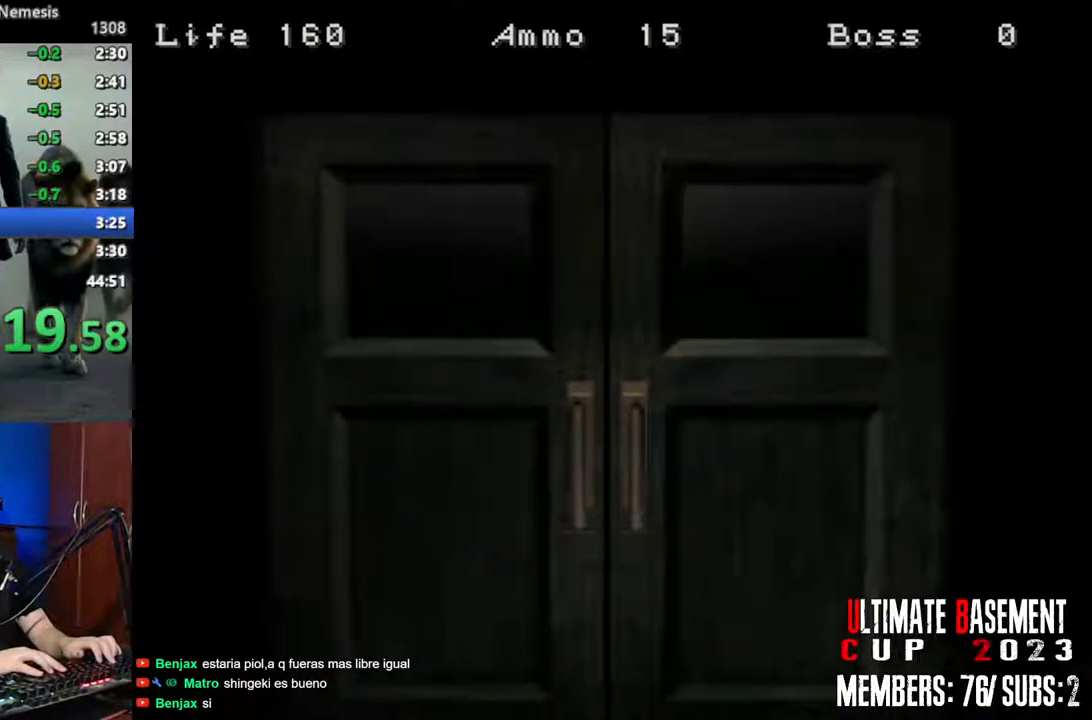
{"keys": ["shift", "w"], "events": [[16, "space", "down"], [100, "space", "up"]]}
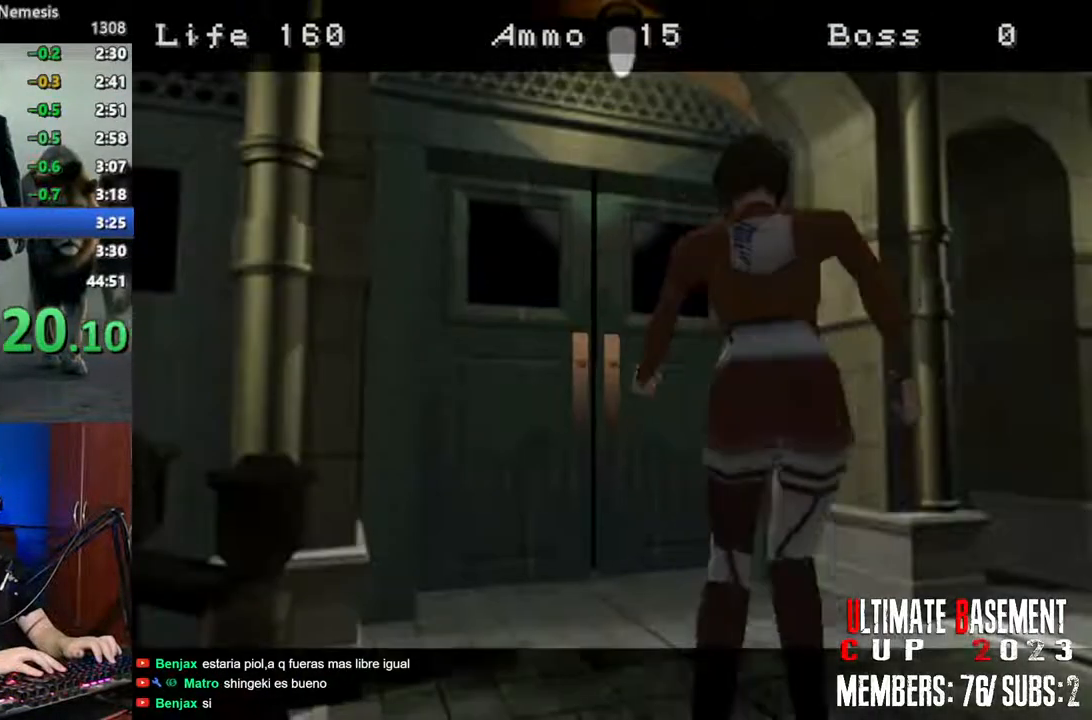
{"keys": [], "events": [[350, "w", "up"], [450, "shift", "up"]]}
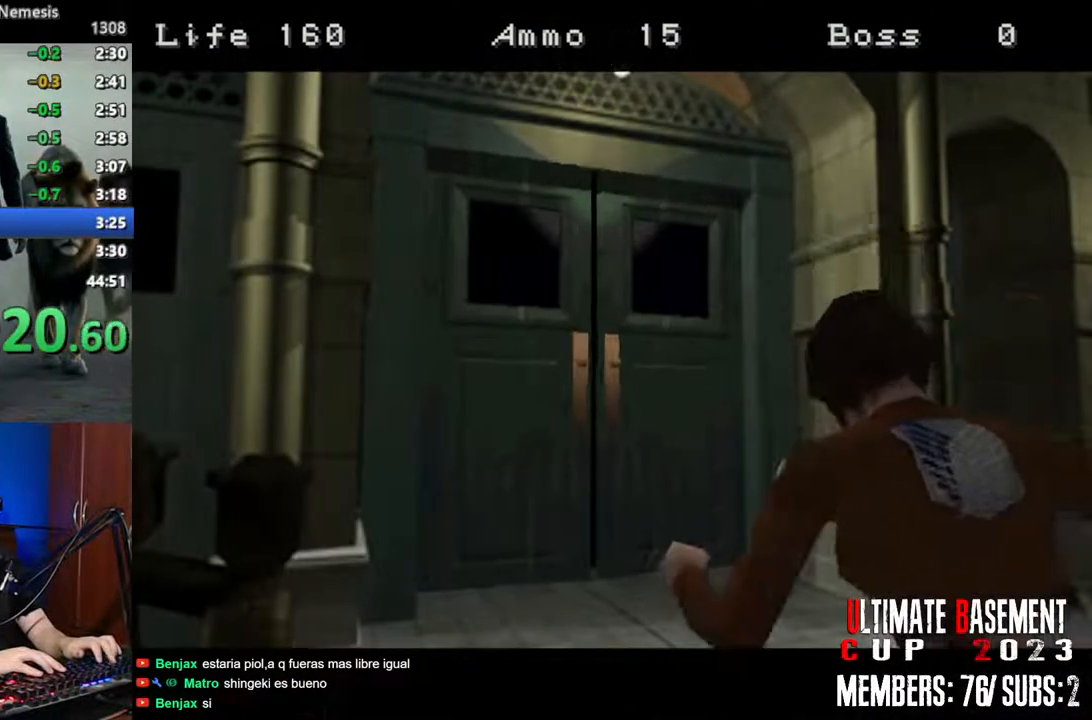
{"keys": ["s", "shift"], "events": [[83, "s", "down"], [466, "shift", "down"]]}
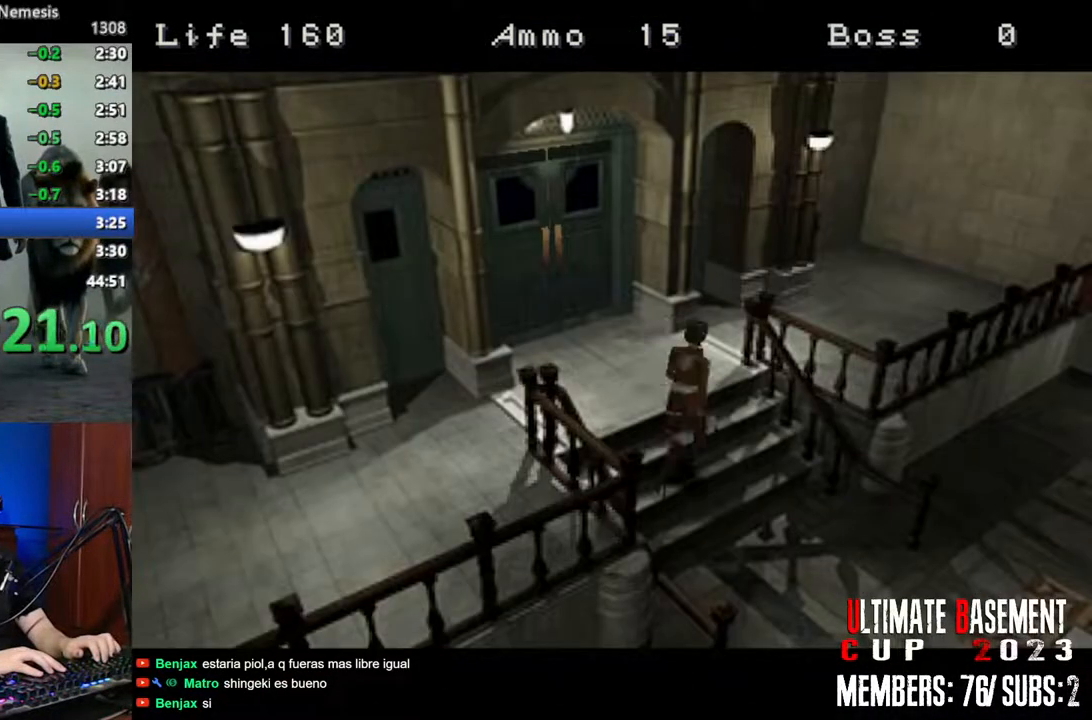
{"keys": ["a", "shift", "w"], "events": [[16, "s", "up"], [100, "w", "down"], [200, "a", "down"]]}
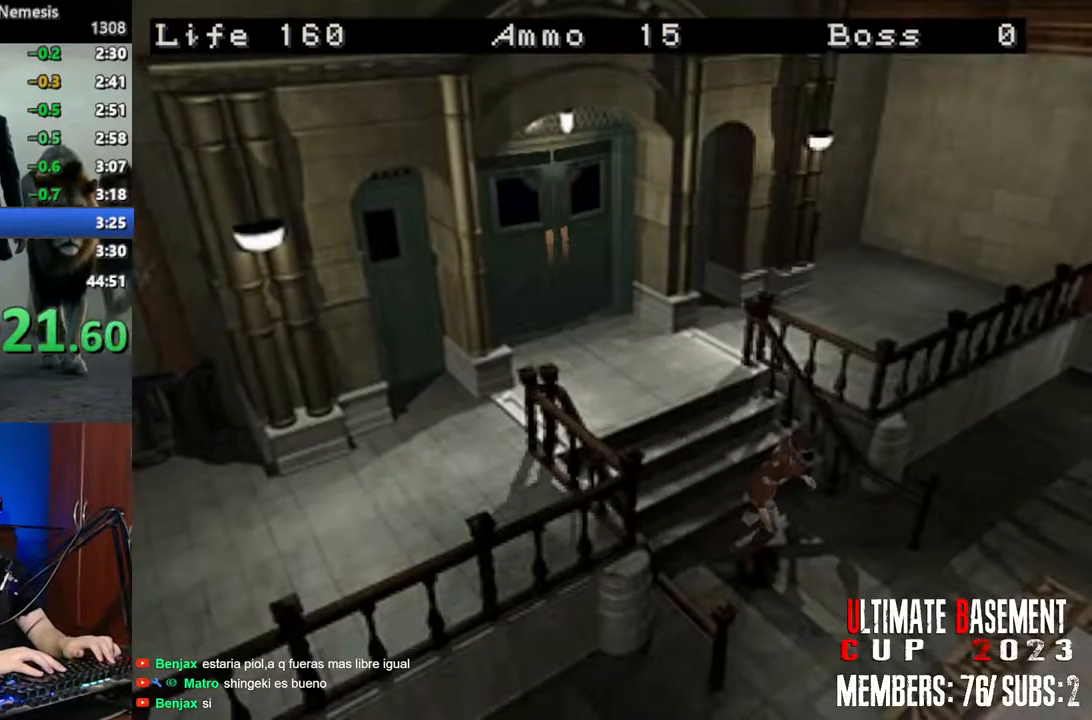
{"keys": ["shift", "w"], "events": [[33, "a", "up"]]}
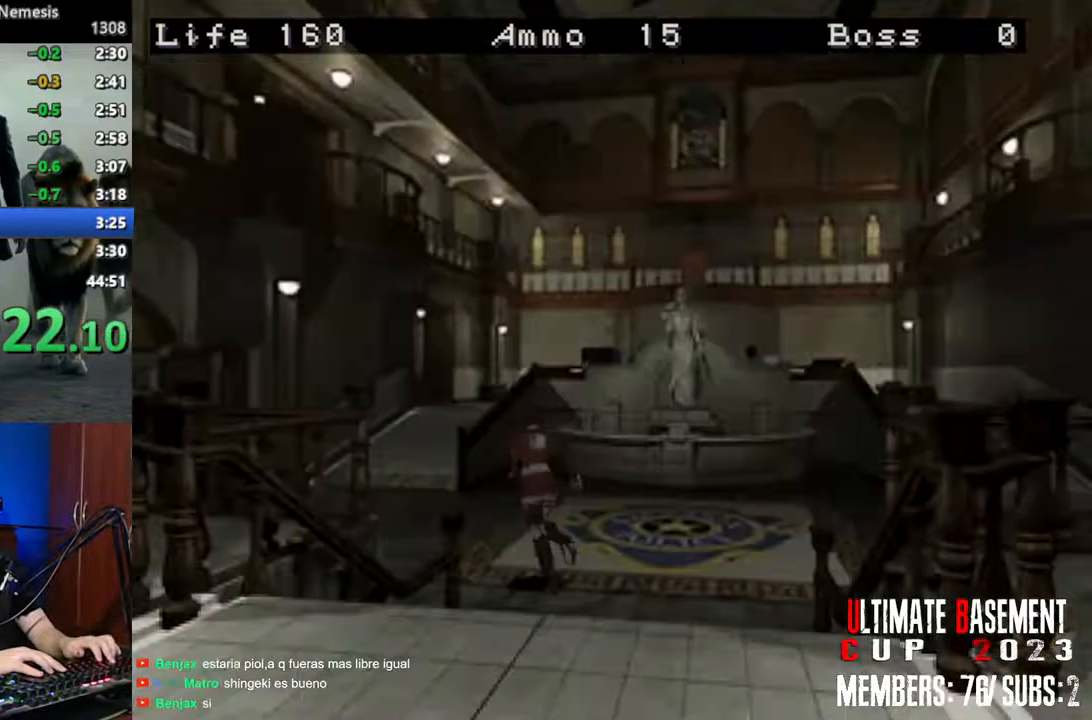
{"keys": ["shift", "w"], "events": [[133, "a", "down"], [233, "a", "up"]]}
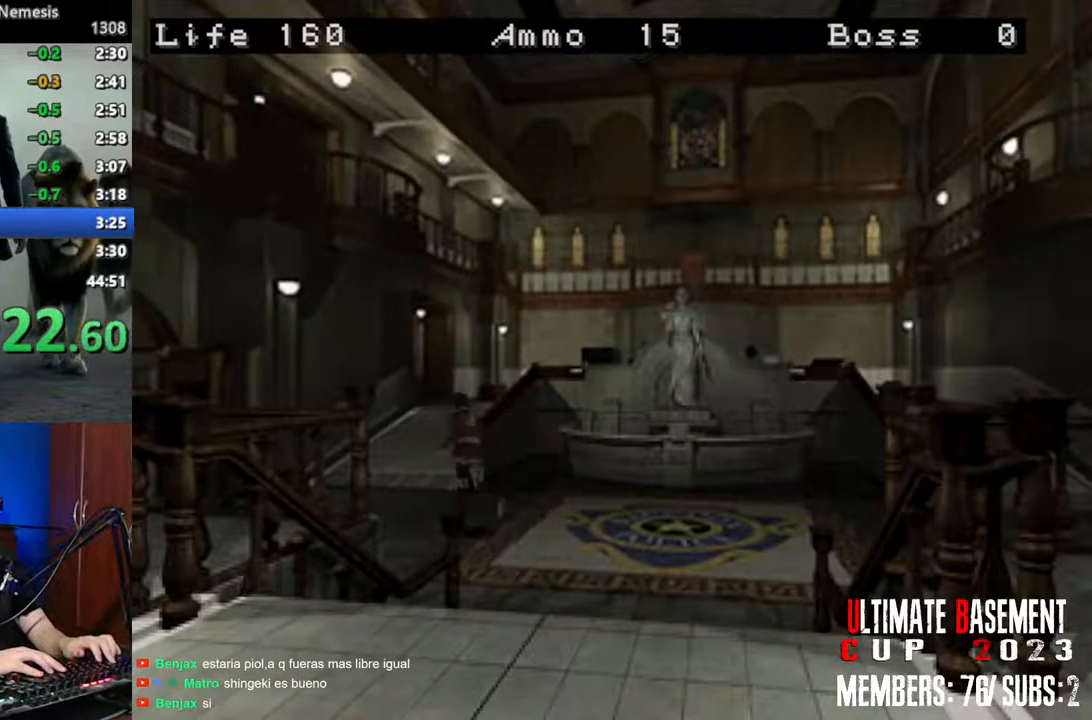
{"keys": ["shift", "w"], "events": [[333, "d", "down"], [483, "d", "up"]]}
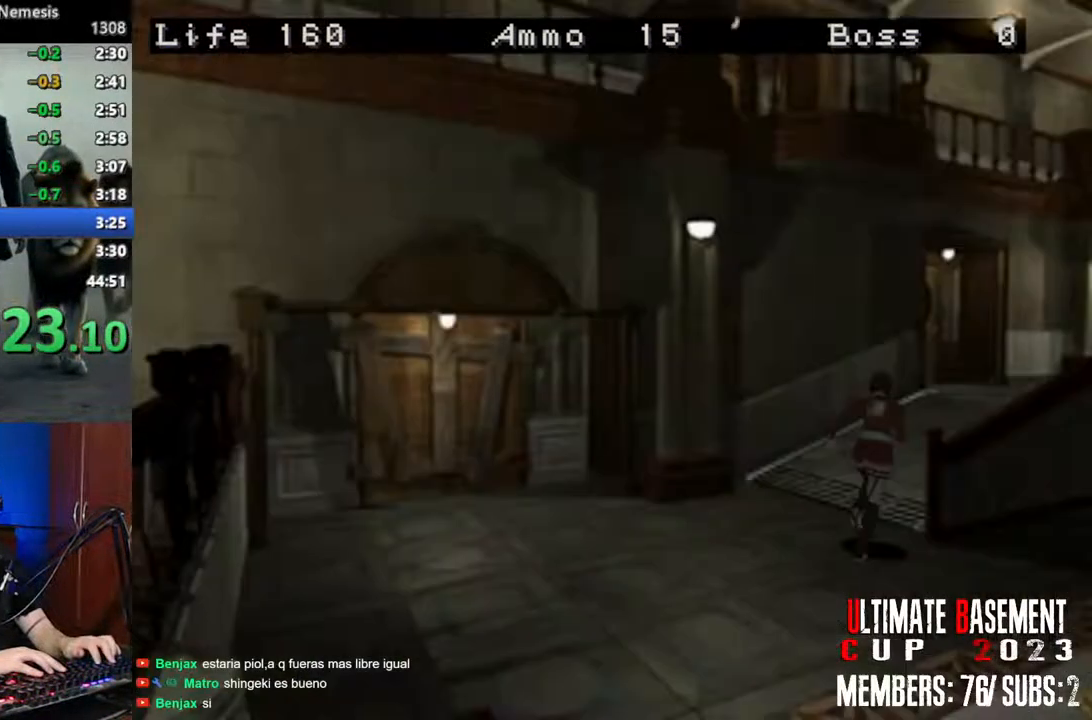
{"keys": ["shift", "w"], "events": []}
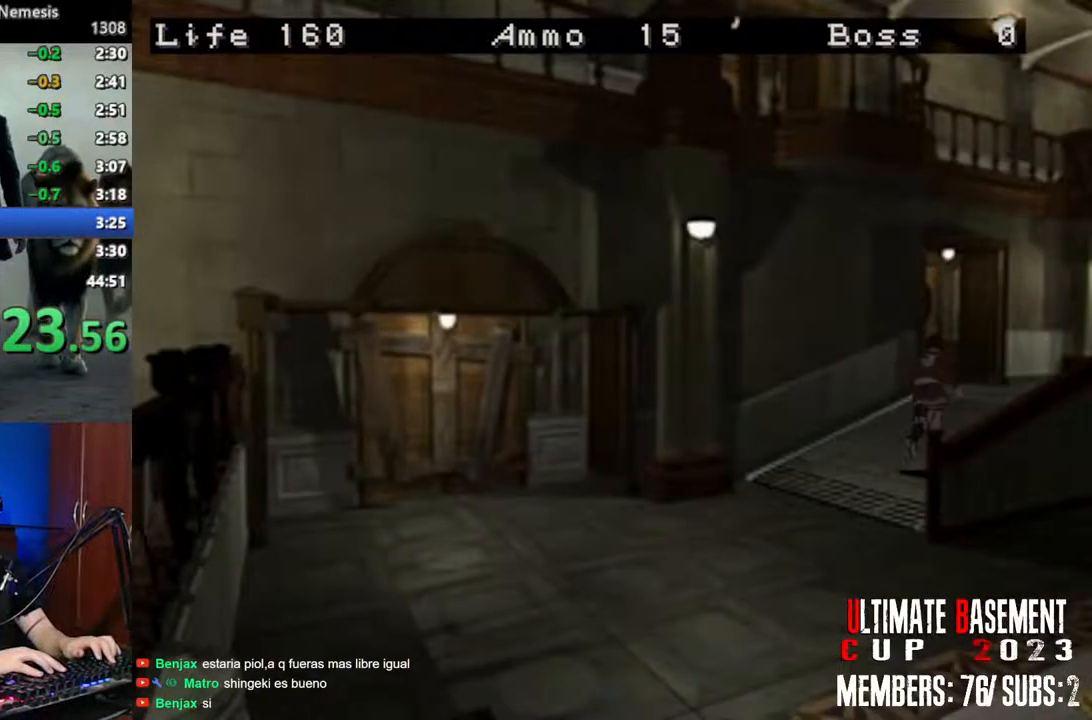
{"keys": ["shift", "w"], "events": [[183, "a", "down"], [233, "a", "up"]]}
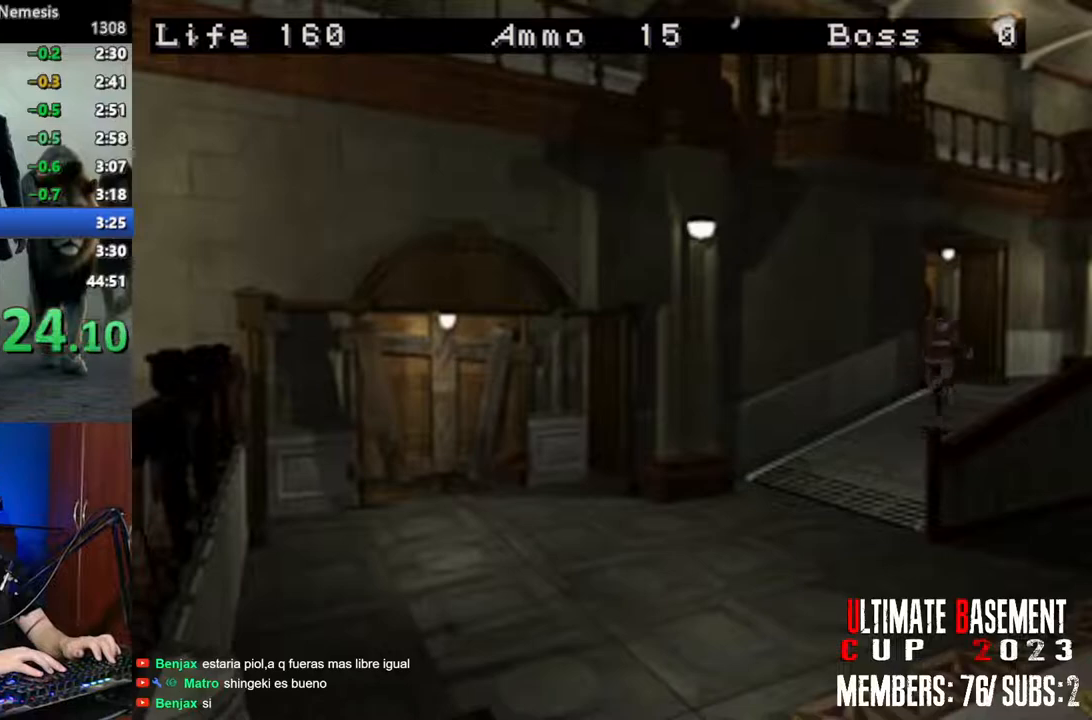
{"keys": ["a", "semicolon", "shift", "w"], "events": [[283, "a", "down"], [333, "semicolon", "down"]]}
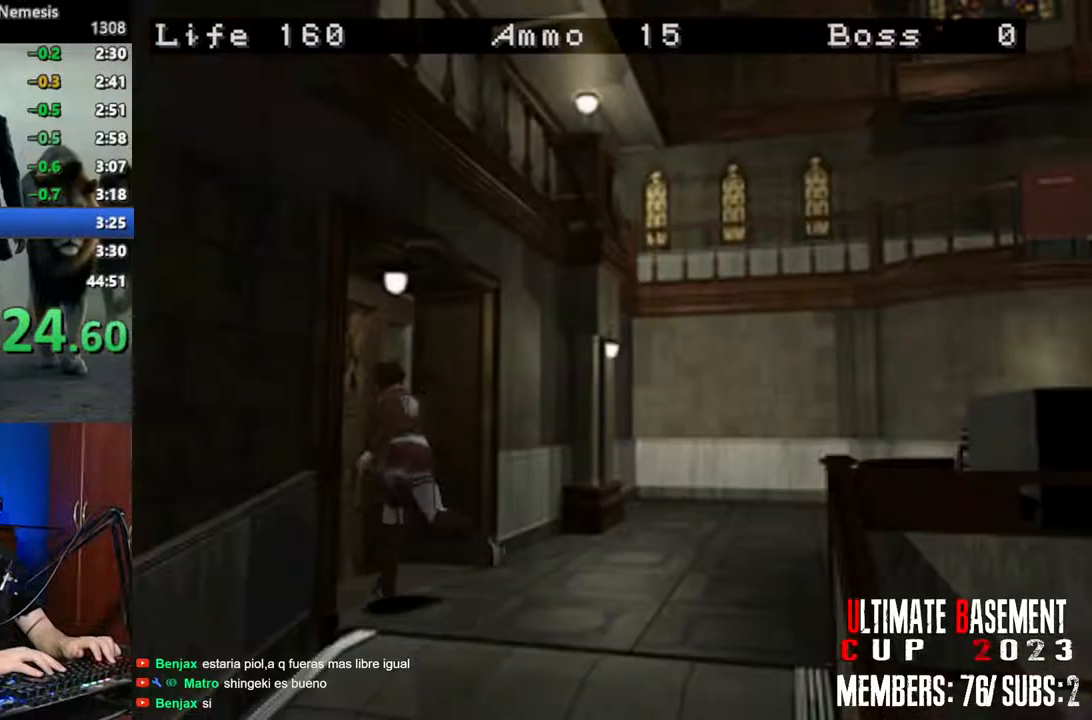
{"keys": ["a", "shift", "w"], "events": [[66, "a", "up"], [350, "semicolon", "up"], [400, "a", "down"]]}
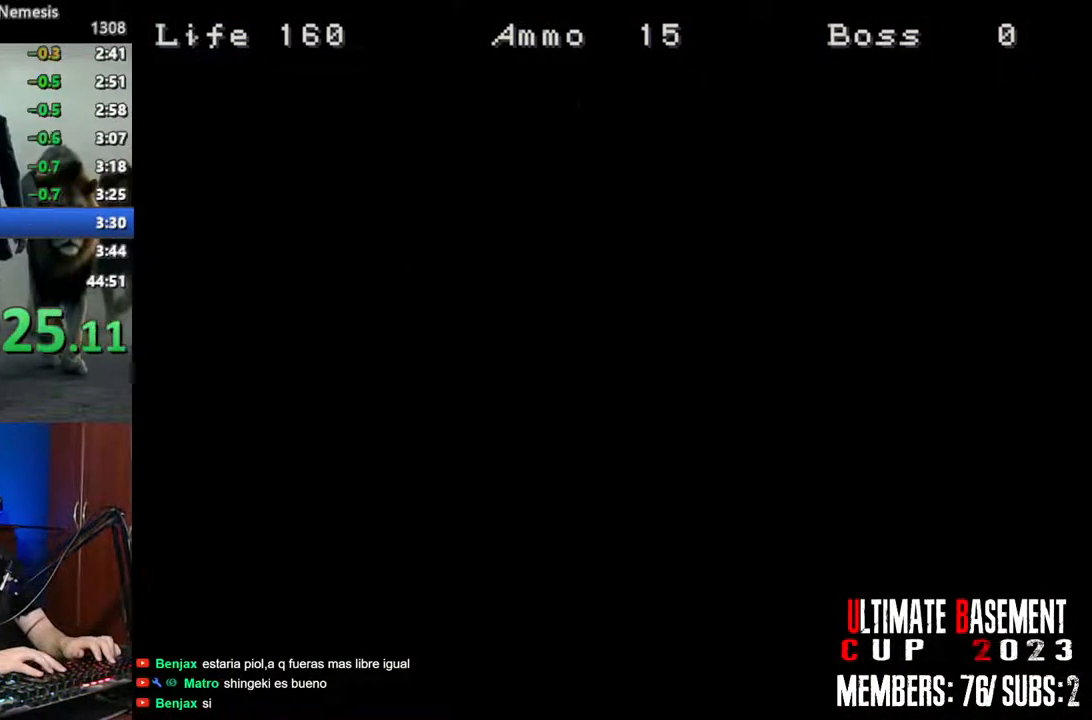
{"keys": ["a", "shift", "w"], "events": []}
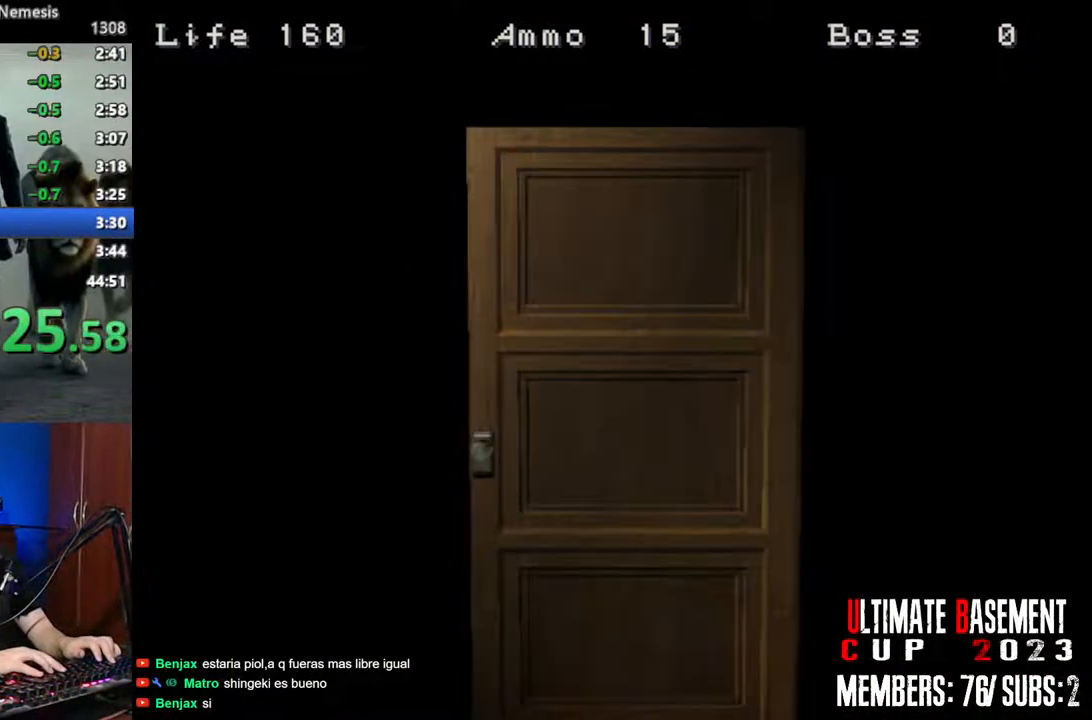
{"keys": ["a", "shift", "w"], "events": [[333, "space", "down"], [483, "space", "up"]]}
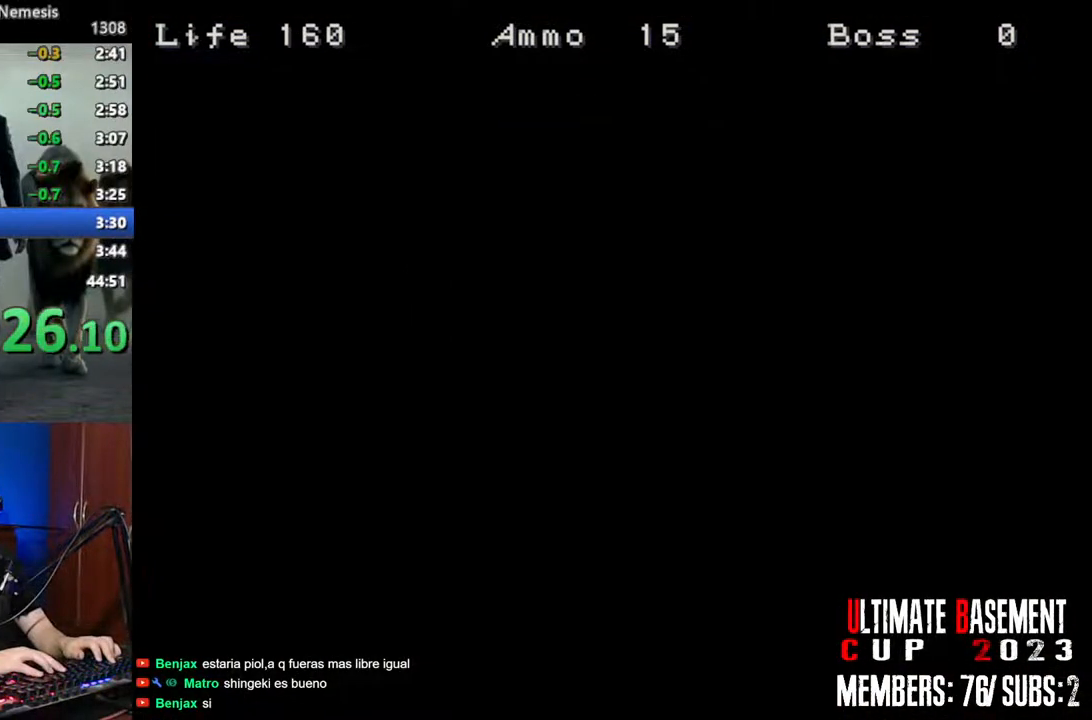
{"keys": ["a", "shift", "w"], "events": []}
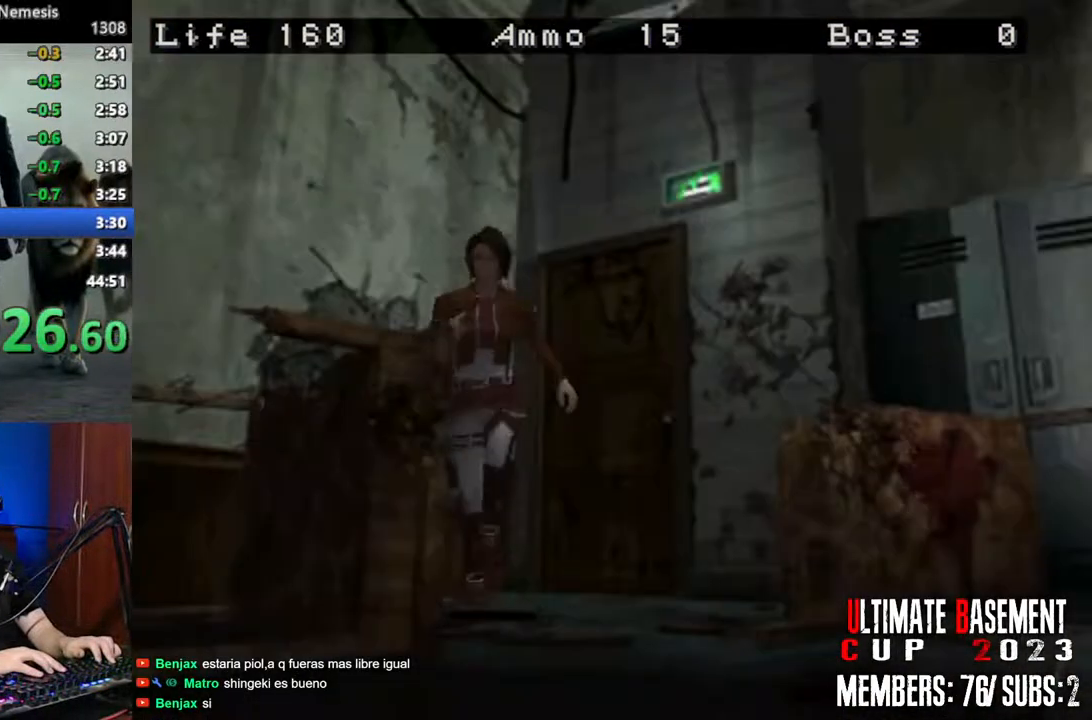
{"keys": ["d", "shift", "w"], "events": [[133, "a", "up"], [133, "d", "down"]]}
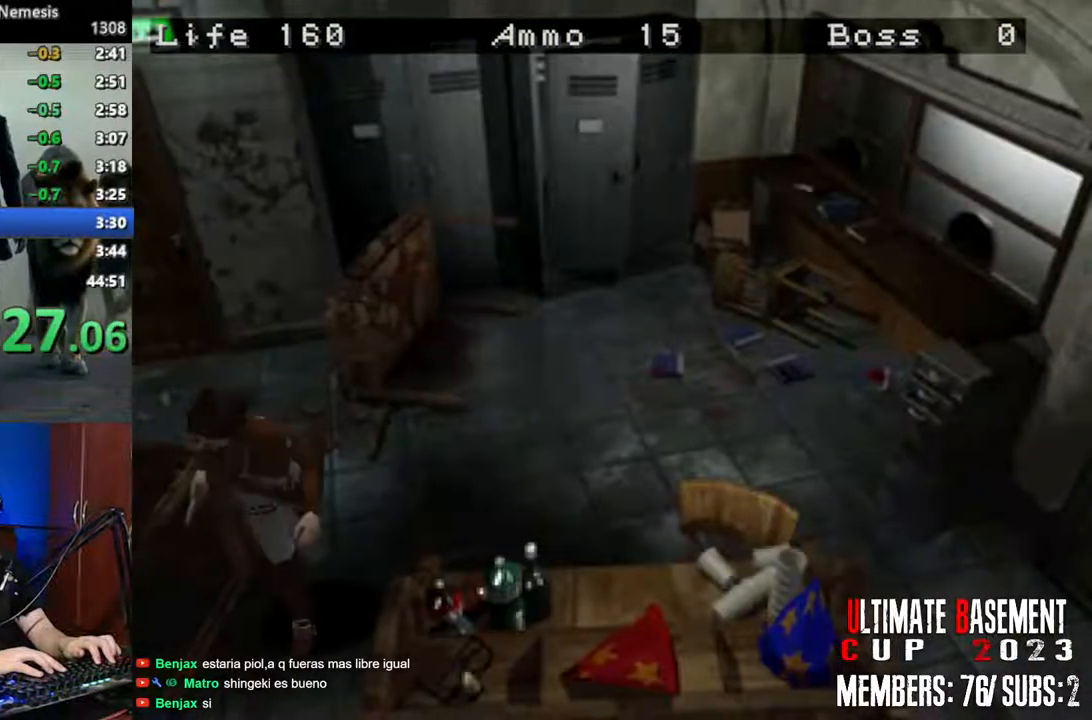
{"keys": ["shift", "w"], "events": [[50, "d", "up"]]}
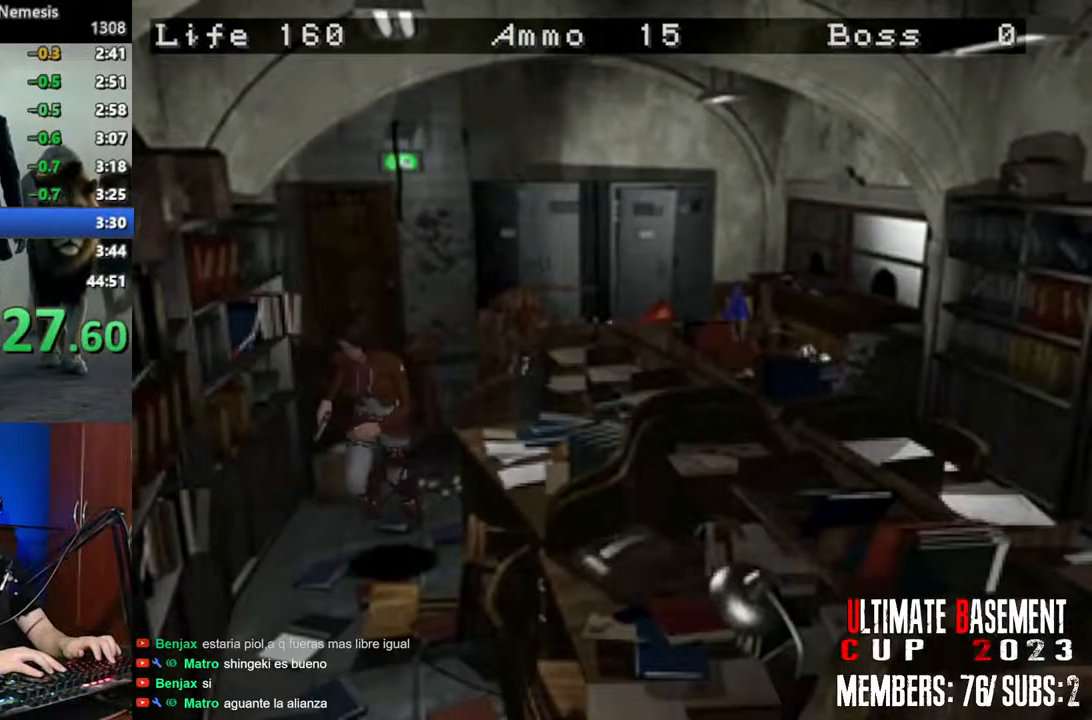
{"keys": ["shift", "w"], "events": []}
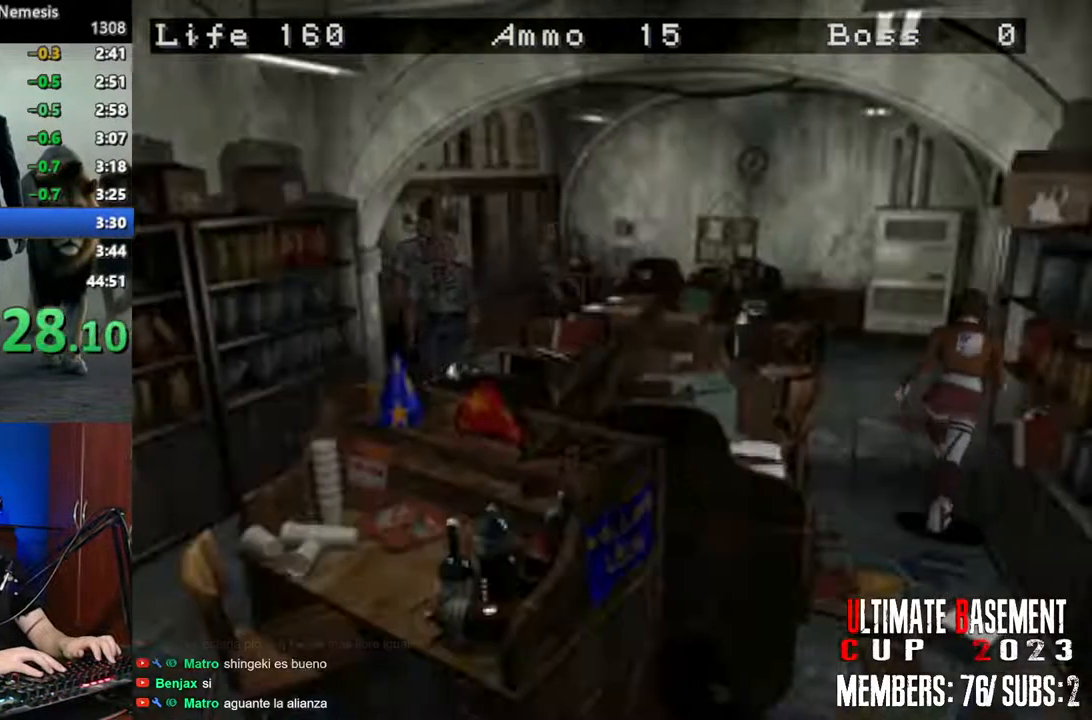
{"keys": ["shift", "w"], "events": []}
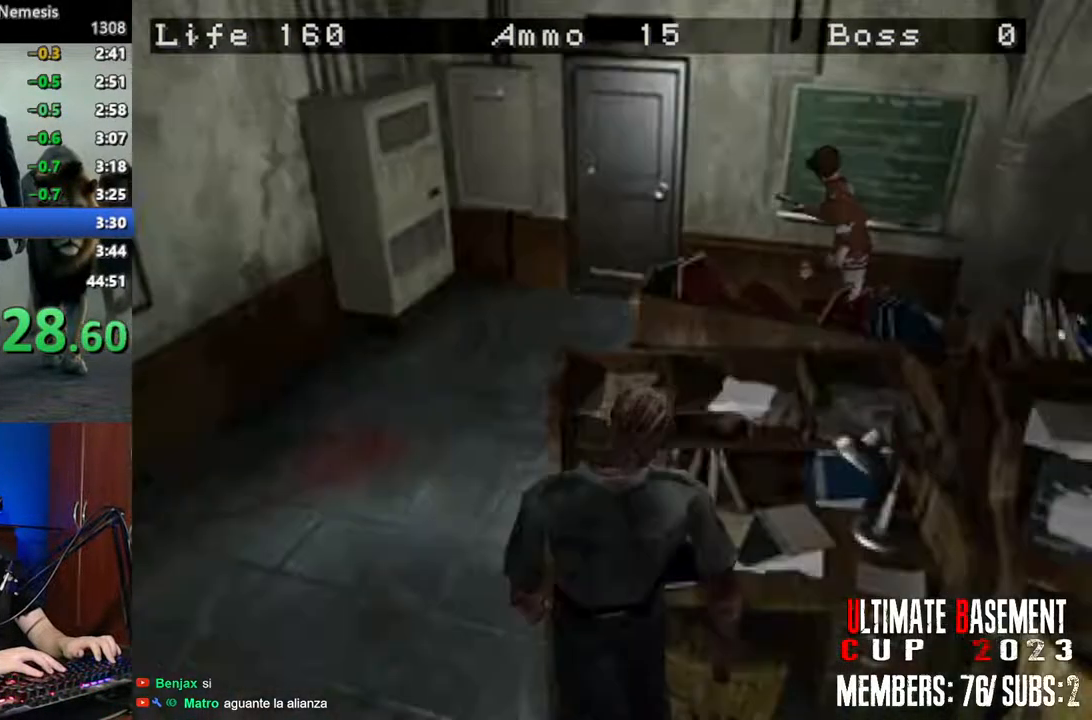
{"keys": ["semicolon", "shift", "w"], "events": [[250, "d", "down"], [383, "semicolon", "down"], [483, "d", "up"]]}
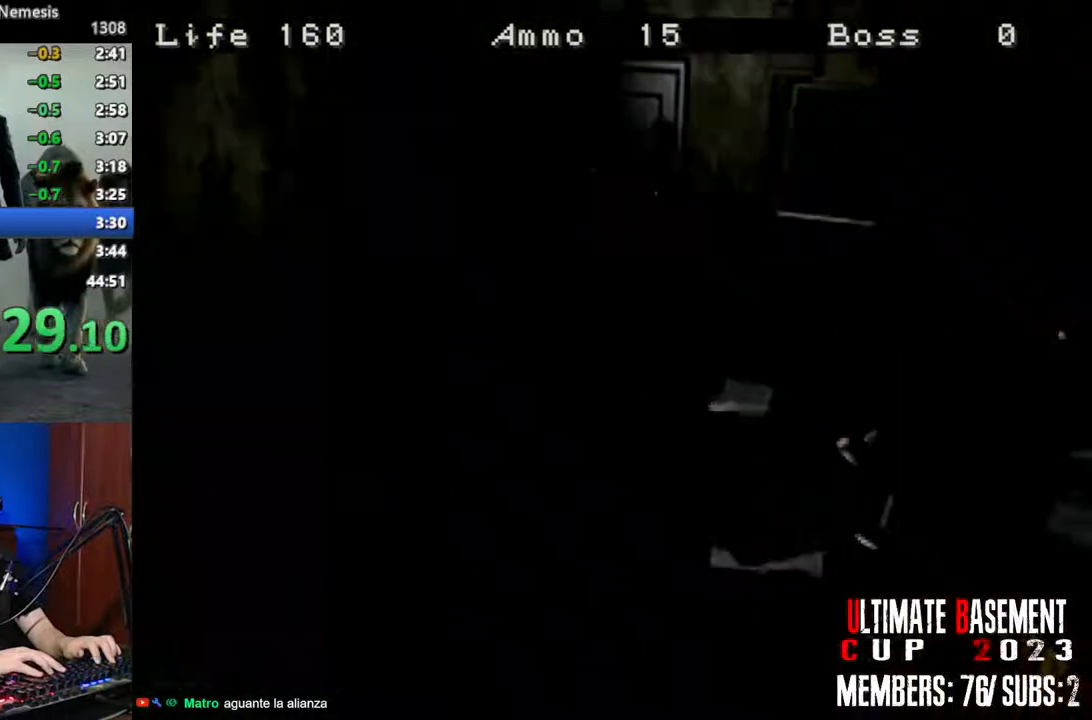
{"keys": ["d", "shift", "w"], "events": [[116, "semicolon", "up"], [166, "d", "down"], [300, "space", "down"], [450, "space", "up"]]}
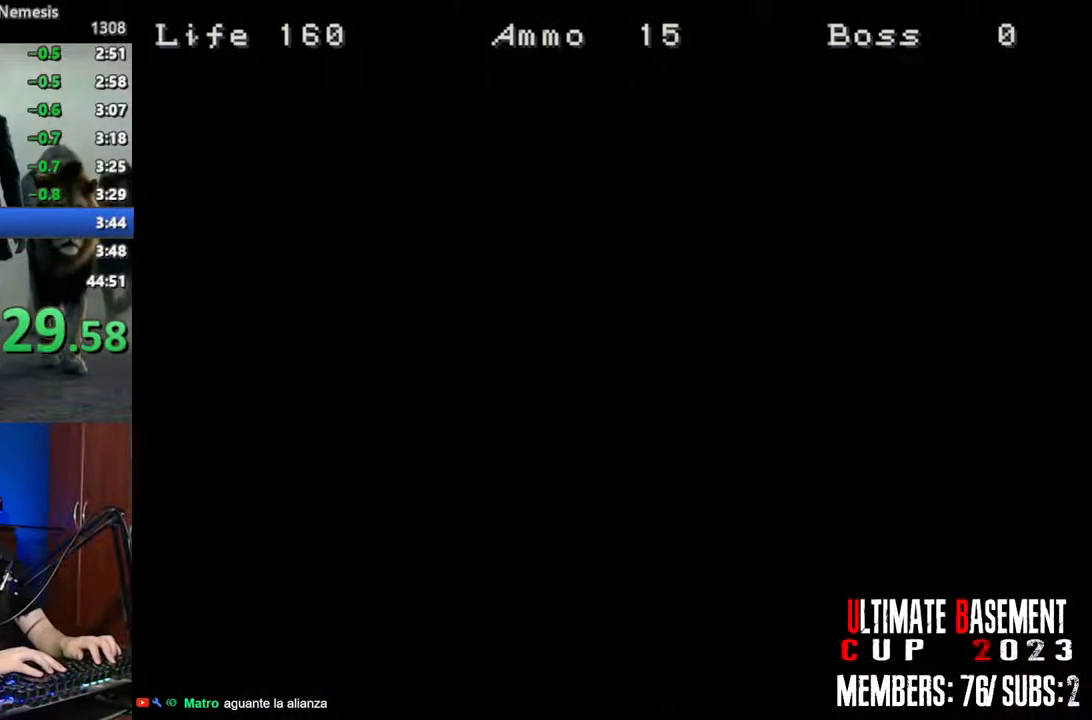
{"keys": ["d", "shift", "w"], "events": []}
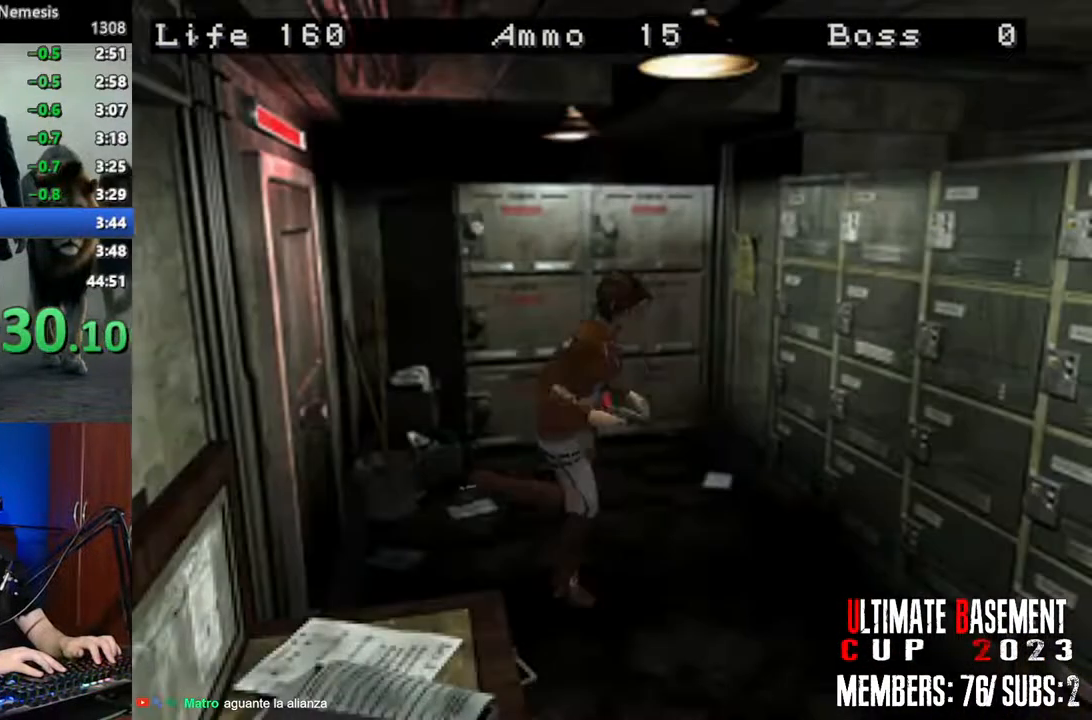
{"keys": ["shift", "w"], "events": [[483, "d", "up"]]}